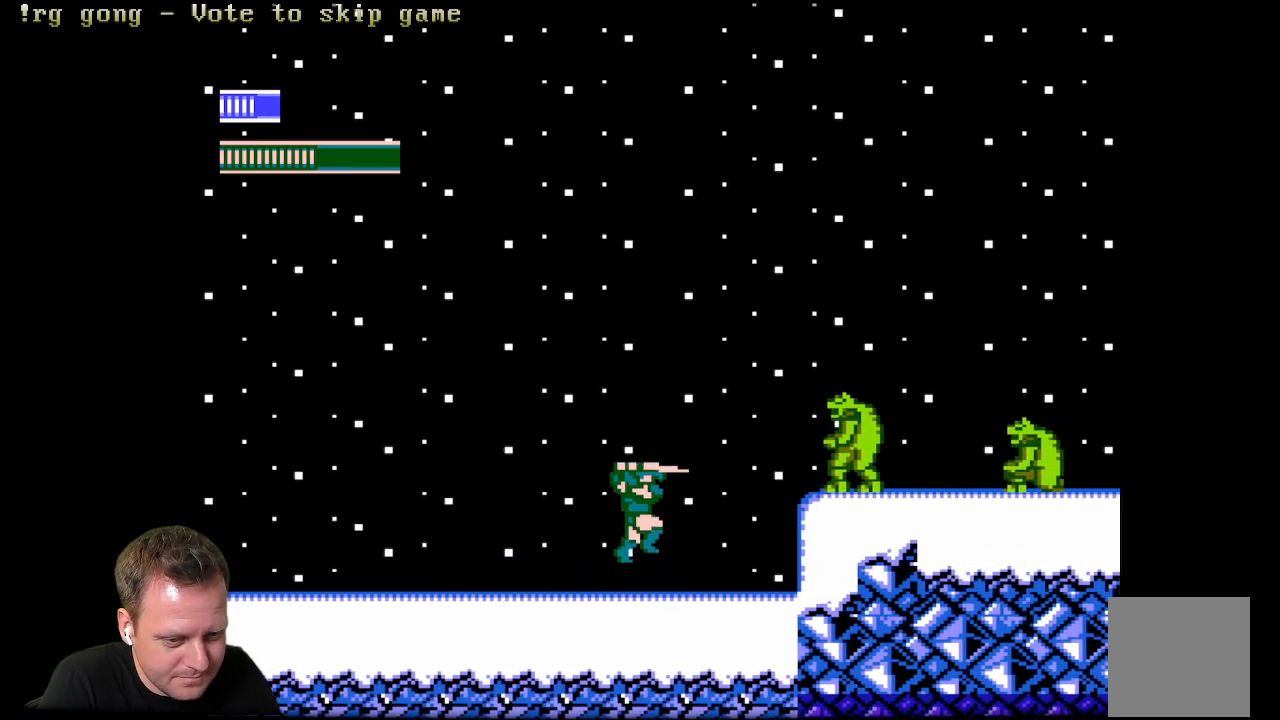
Gameplay with a controller (Xbox layout); each line is a JSON object with the inputs held at the frame after it. "events" lists button and stick changes between this image and that frame as [ms after this image, input, new state], when the widget could be followed in between.
{"buttons": ["X", "DPAD_RIGHT"], "left_stick": "center", "right_stick": "center", "events": [[17, "A", "up"], [217, "X", "down"], [400, "X", "up"], [467, "X", "down"]]}
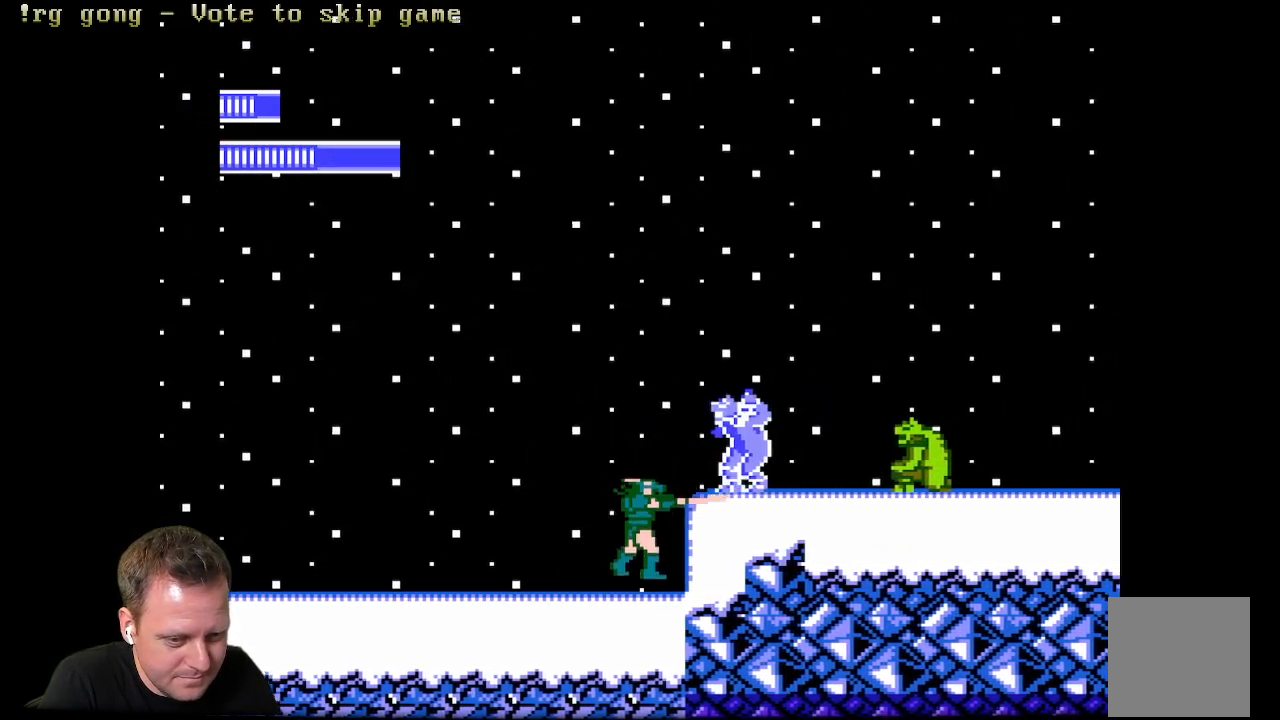
{"buttons": ["X"], "left_stick": "center", "right_stick": "center", "events": [[67, "X", "up"], [100, "DPAD_RIGHT", "up"], [400, "A", "down"], [433, "X", "down"], [483, "A", "up"]]}
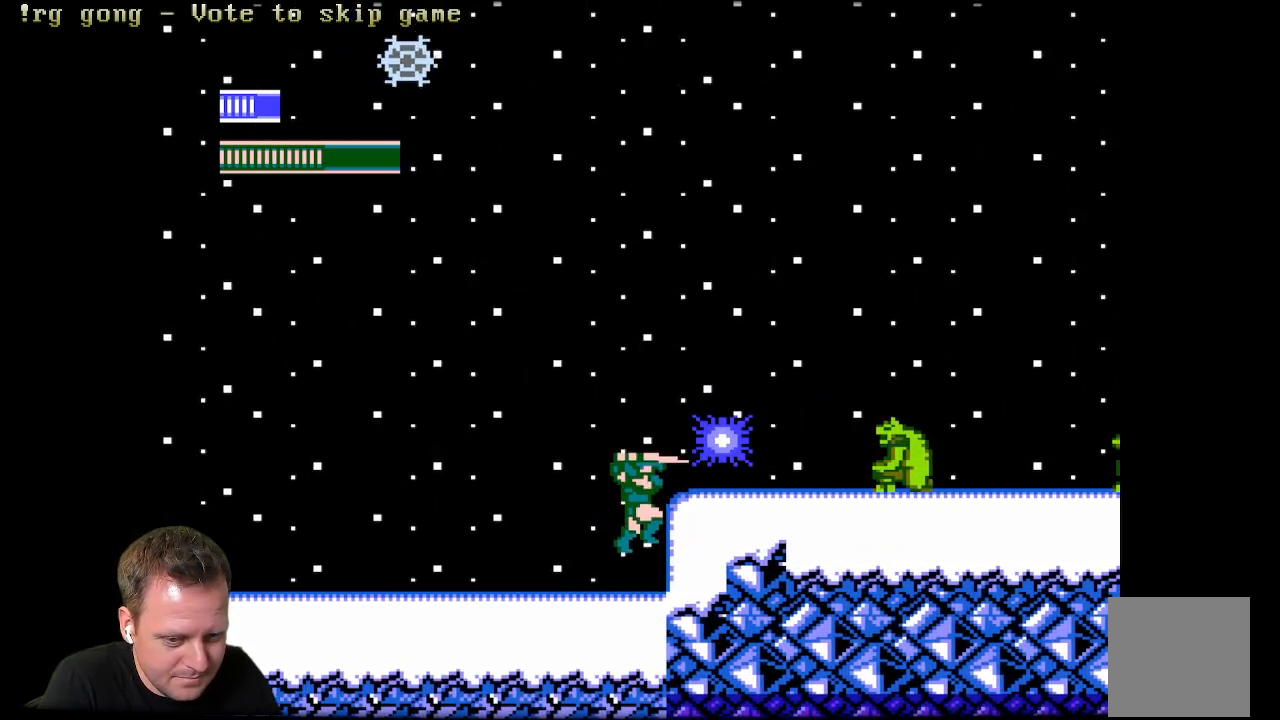
{"buttons": [], "left_stick": "center", "right_stick": "center", "events": [[50, "X", "up"], [117, "X", "down"], [250, "X", "up"]]}
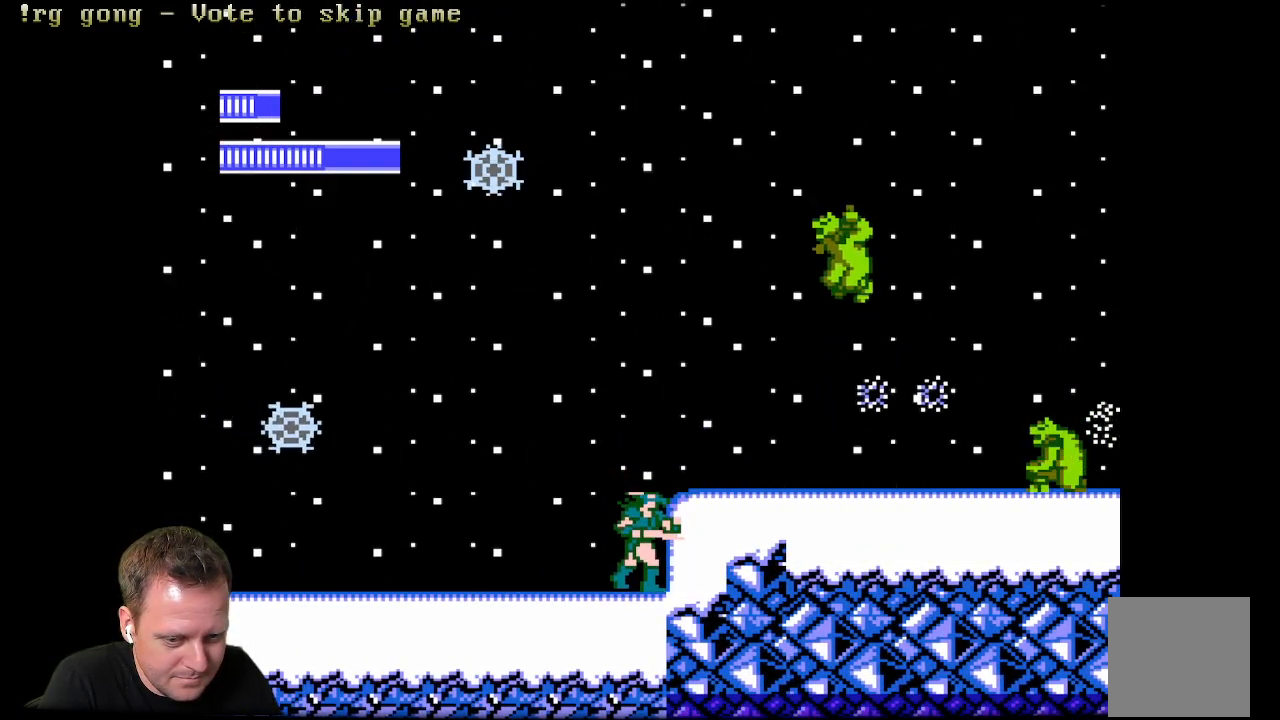
{"buttons": ["DPAD_LEFT"], "left_stick": "center", "right_stick": "center", "events": [[267, "DPAD_LEFT", "down"]]}
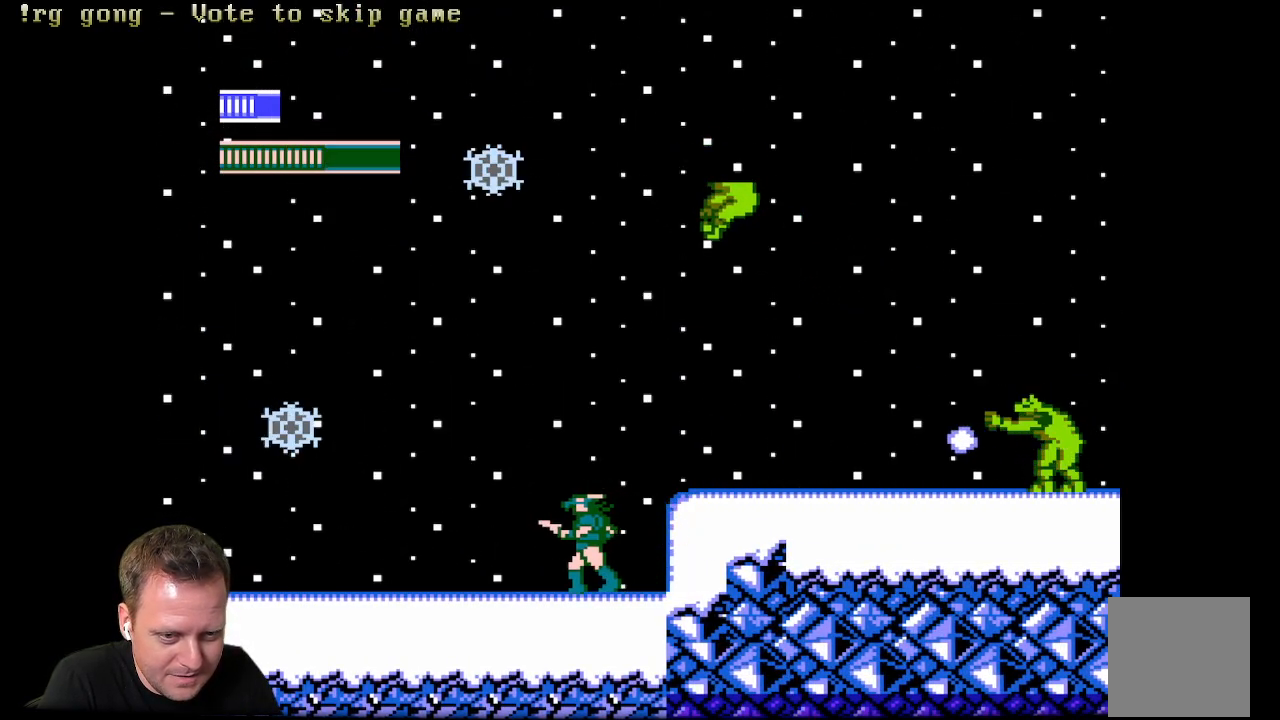
{"buttons": ["X"], "left_stick": "center", "right_stick": "center", "events": [[283, "DPAD_LEFT", "up"], [317, "DPAD_RIGHT", "down"], [417, "X", "down"], [450, "DPAD_RIGHT", "up"]]}
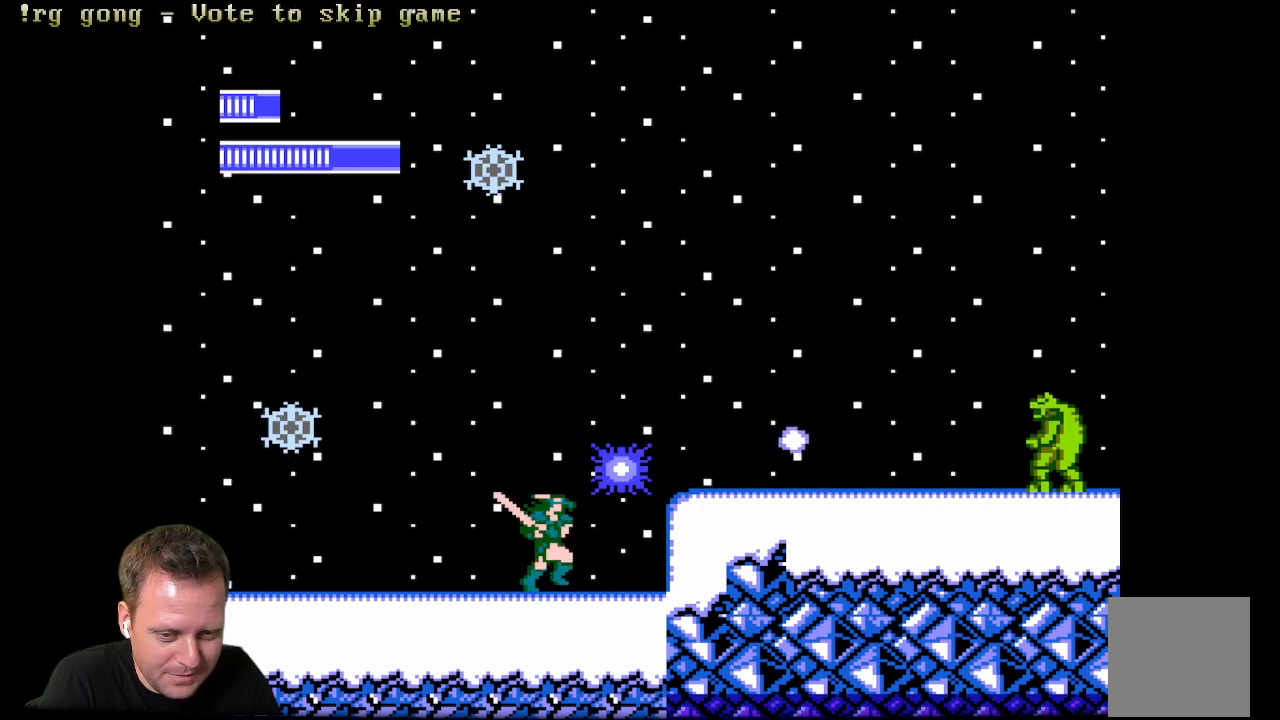
{"buttons": ["DPAD_RIGHT"], "left_stick": "center", "right_stick": "center", "events": [[100, "X", "up"], [117, "X", "down"], [233, "X", "up"], [467, "DPAD_RIGHT", "down"]]}
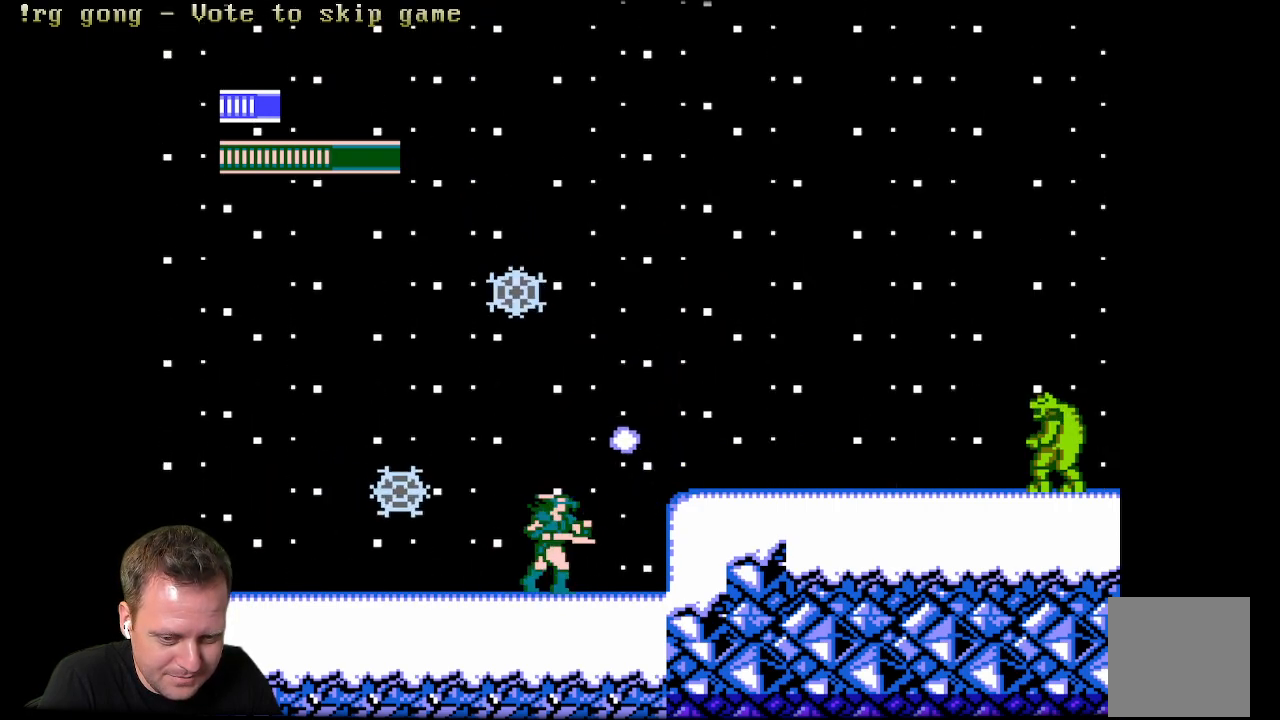
{"buttons": [], "left_stick": "center", "right_stick": "center", "events": [[200, "DPAD_RIGHT", "up"], [233, "DPAD_LEFT", "down"], [317, "X", "down"], [417, "DPAD_LEFT", "up"], [483, "X", "up"]]}
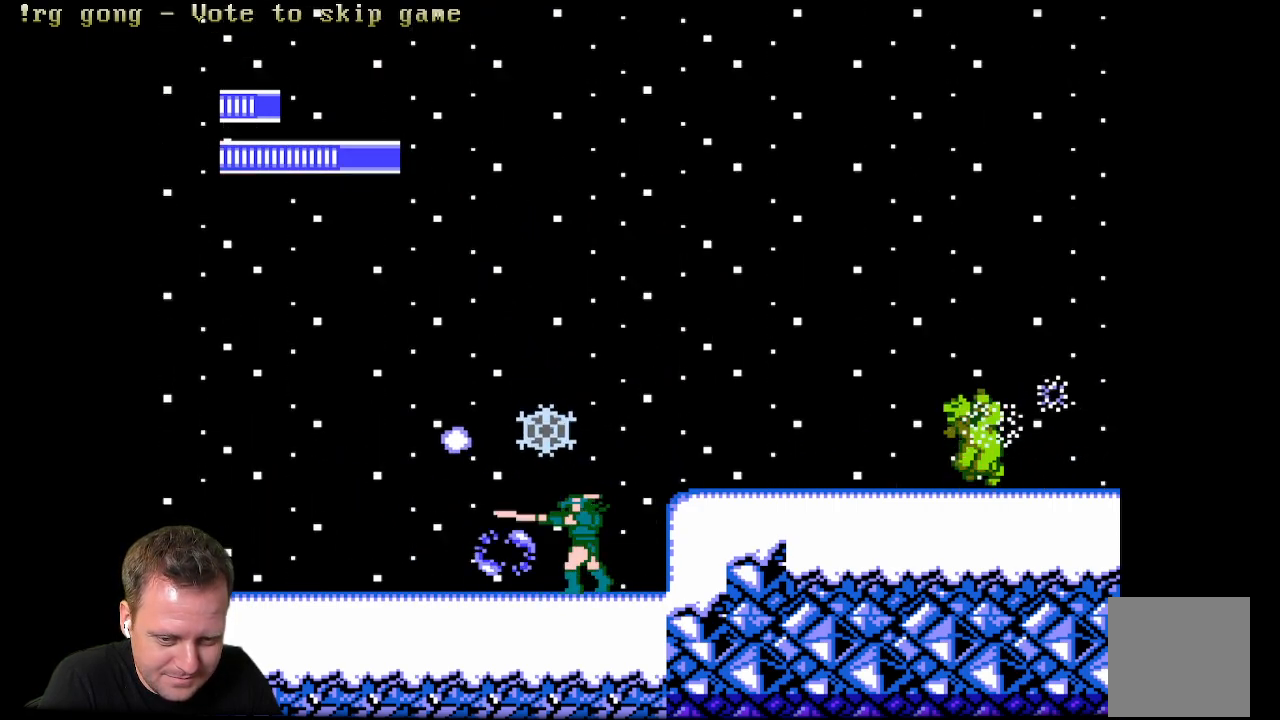
{"buttons": ["DPAD_LEFT"], "left_stick": "center", "right_stick": "center", "events": [[67, "DPAD_RIGHT", "down"], [467, "DPAD_LEFT", "down"], [467, "DPAD_RIGHT", "up"]]}
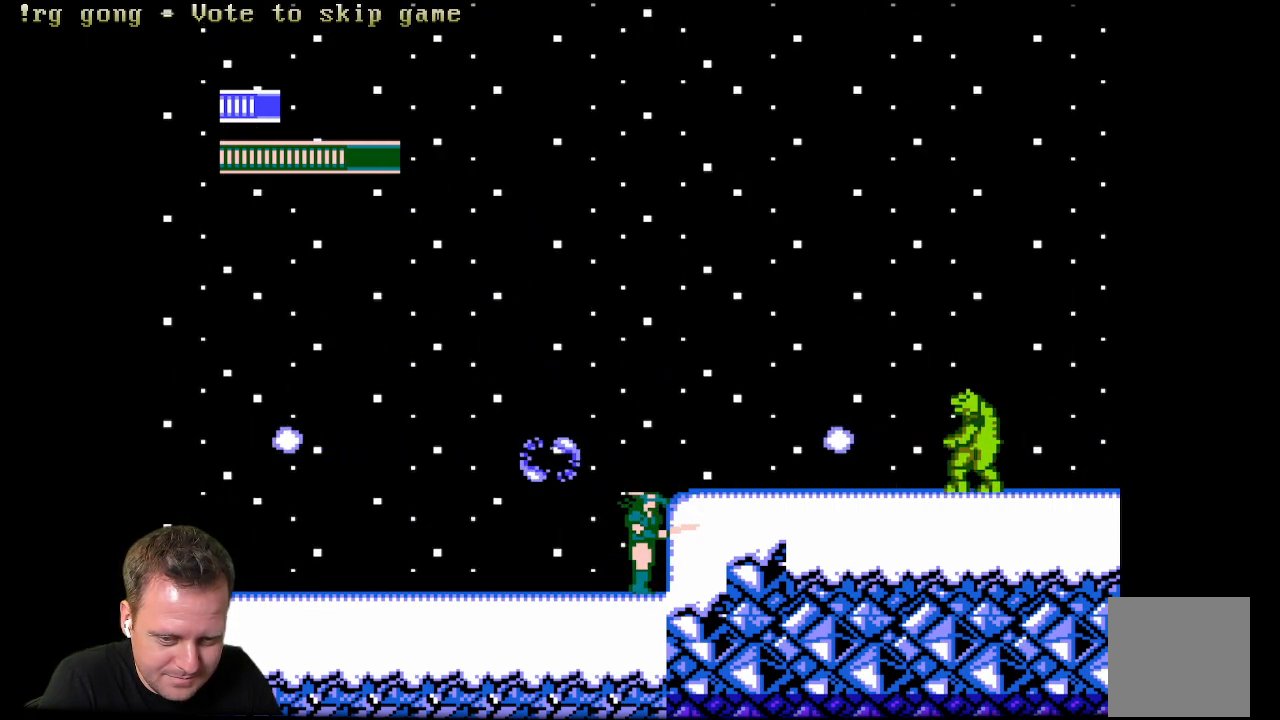
{"buttons": ["DPAD_RIGHT"], "left_stick": "center", "right_stick": "center", "events": [[217, "DPAD_LEFT", "up"], [350, "DPAD_RIGHT", "down"]]}
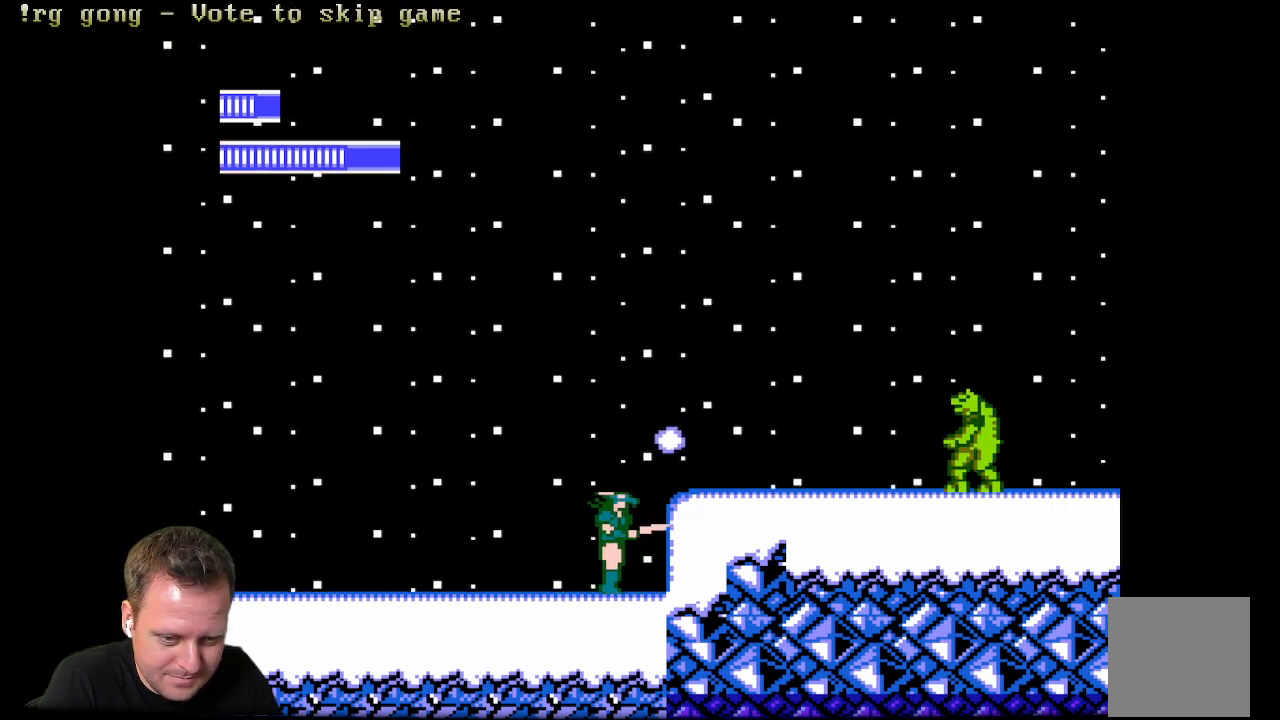
{"buttons": ["DPAD_RIGHT"], "left_stick": "center", "right_stick": "center", "events": [[150, "A", "down"], [333, "A", "up"]]}
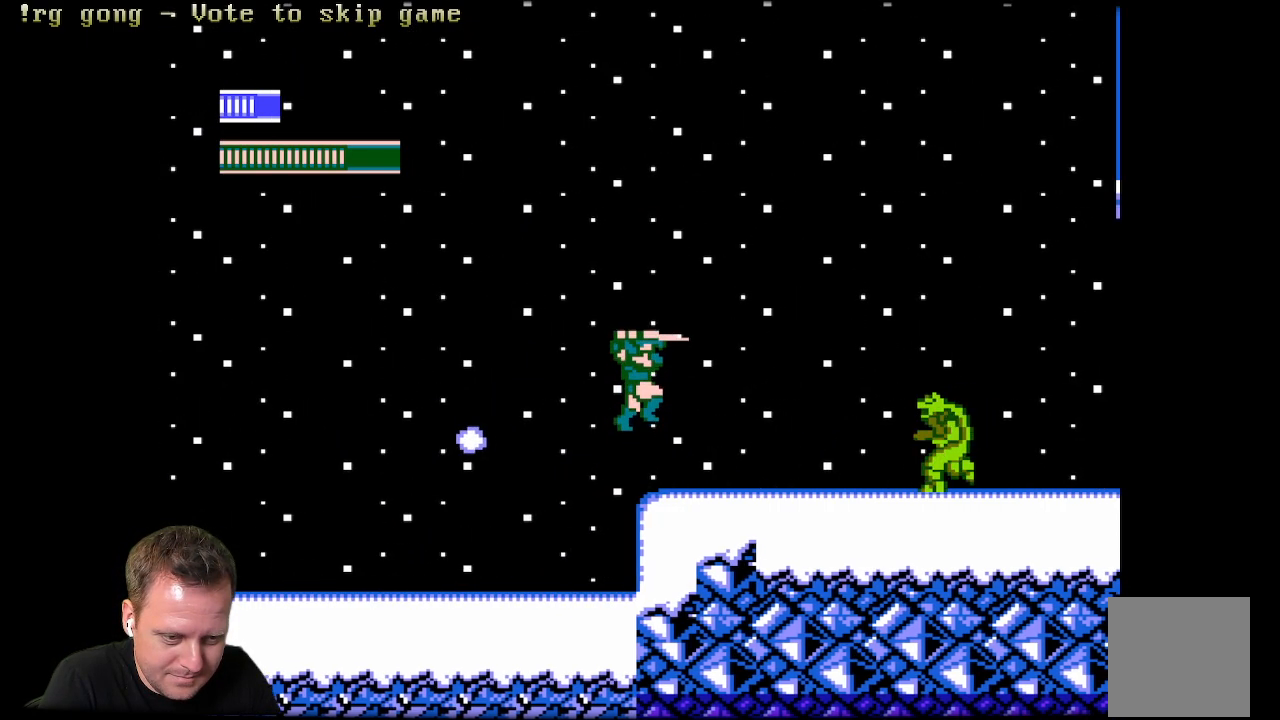
{"buttons": ["X"], "left_stick": "center", "right_stick": "center", "events": [[83, "DPAD_RIGHT", "up"], [467, "X", "down"]]}
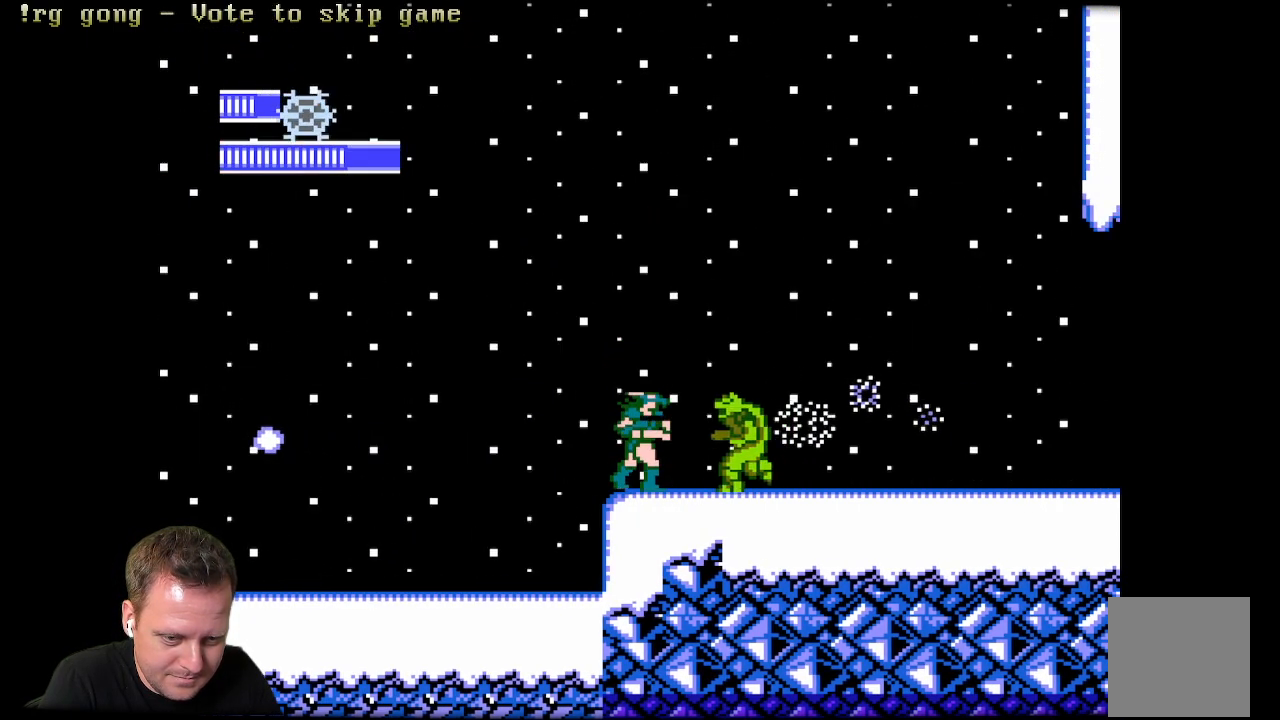
{"buttons": ["DPAD_RIGHT"], "left_stick": "center", "right_stick": "center", "events": [[117, "X", "up"], [183, "X", "down"], [317, "X", "up"], [483, "DPAD_RIGHT", "down"]]}
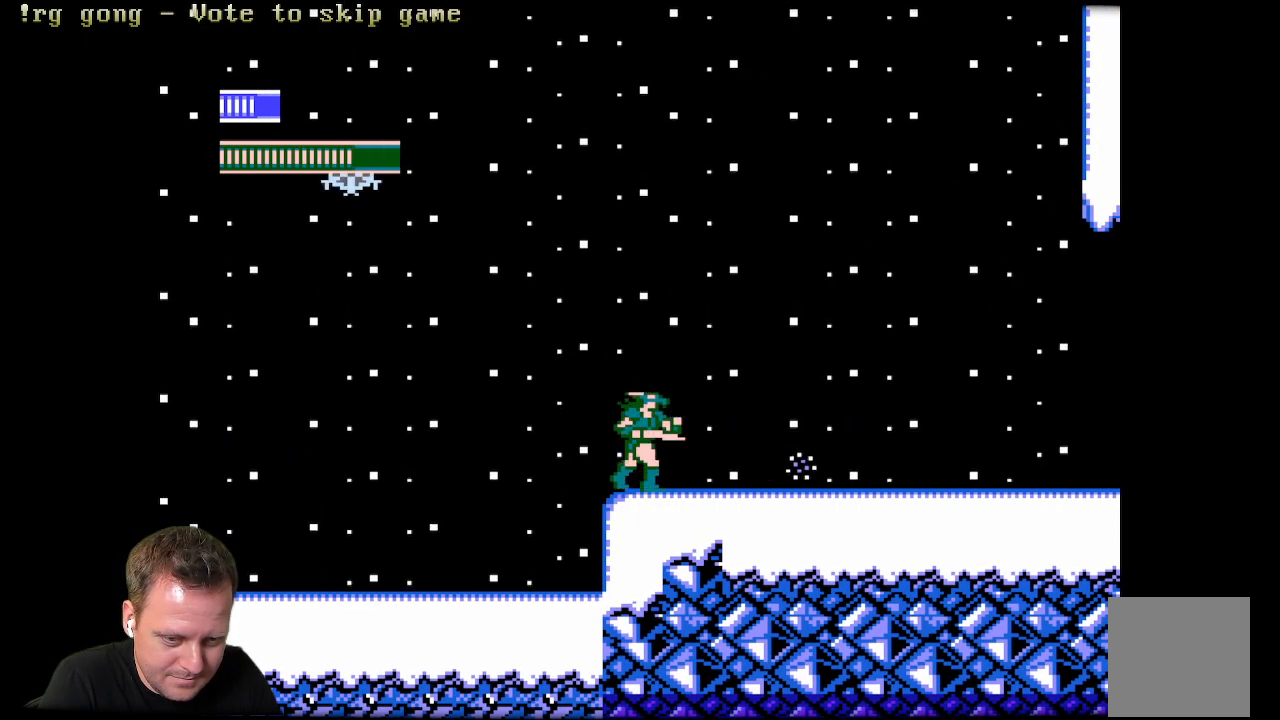
{"buttons": ["DPAD_RIGHT"], "left_stick": "center", "right_stick": "center", "events": []}
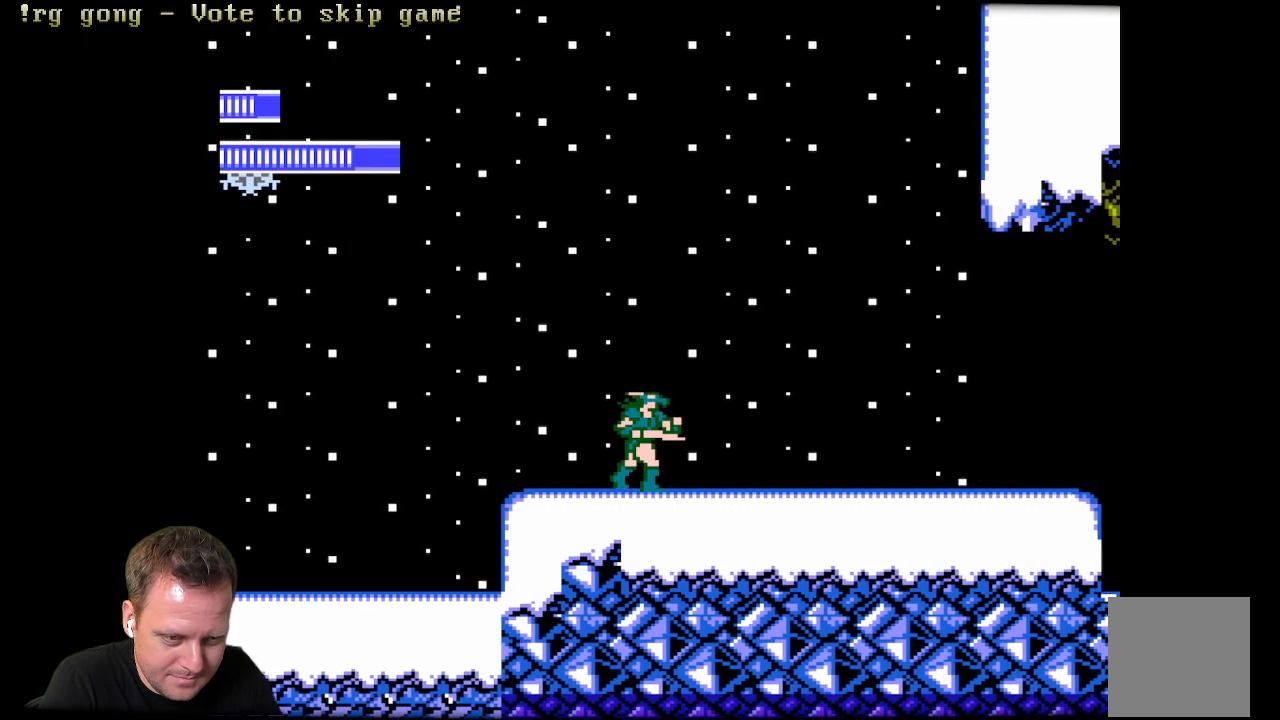
{"buttons": ["DPAD_RIGHT"], "left_stick": "center", "right_stick": "center", "events": []}
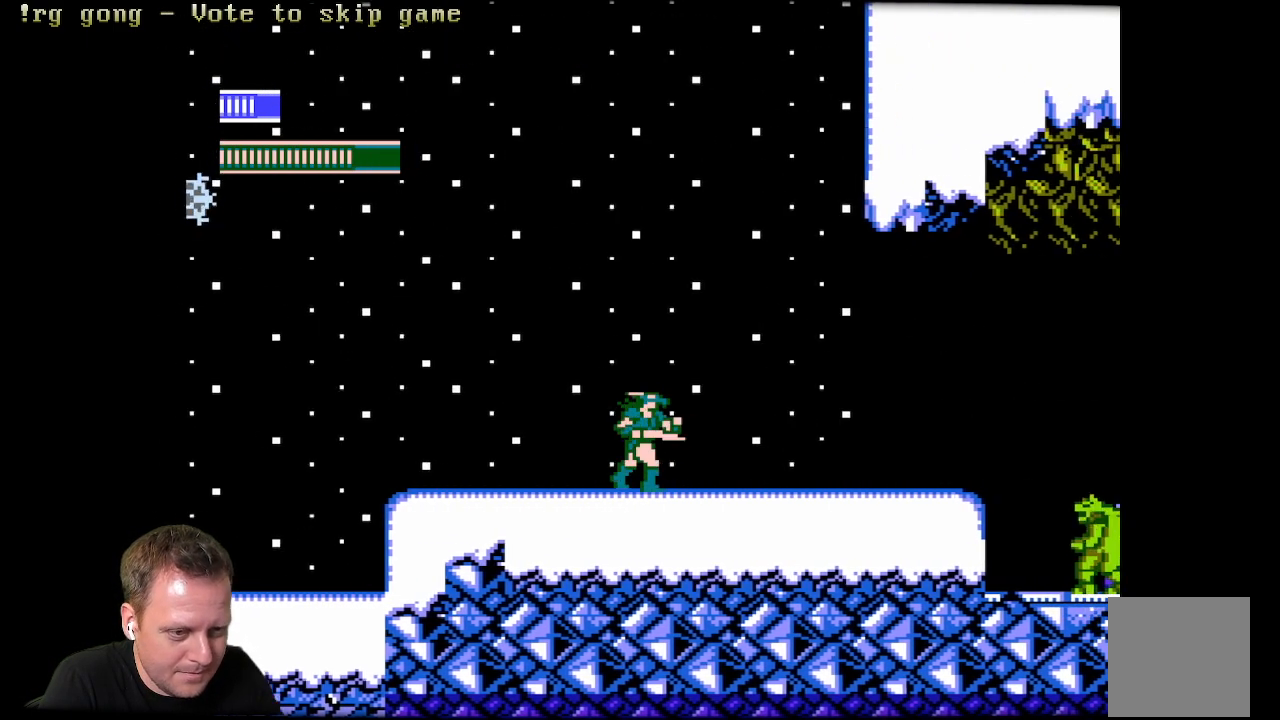
{"buttons": ["DPAD_RIGHT"], "left_stick": "center", "right_stick": "center", "events": []}
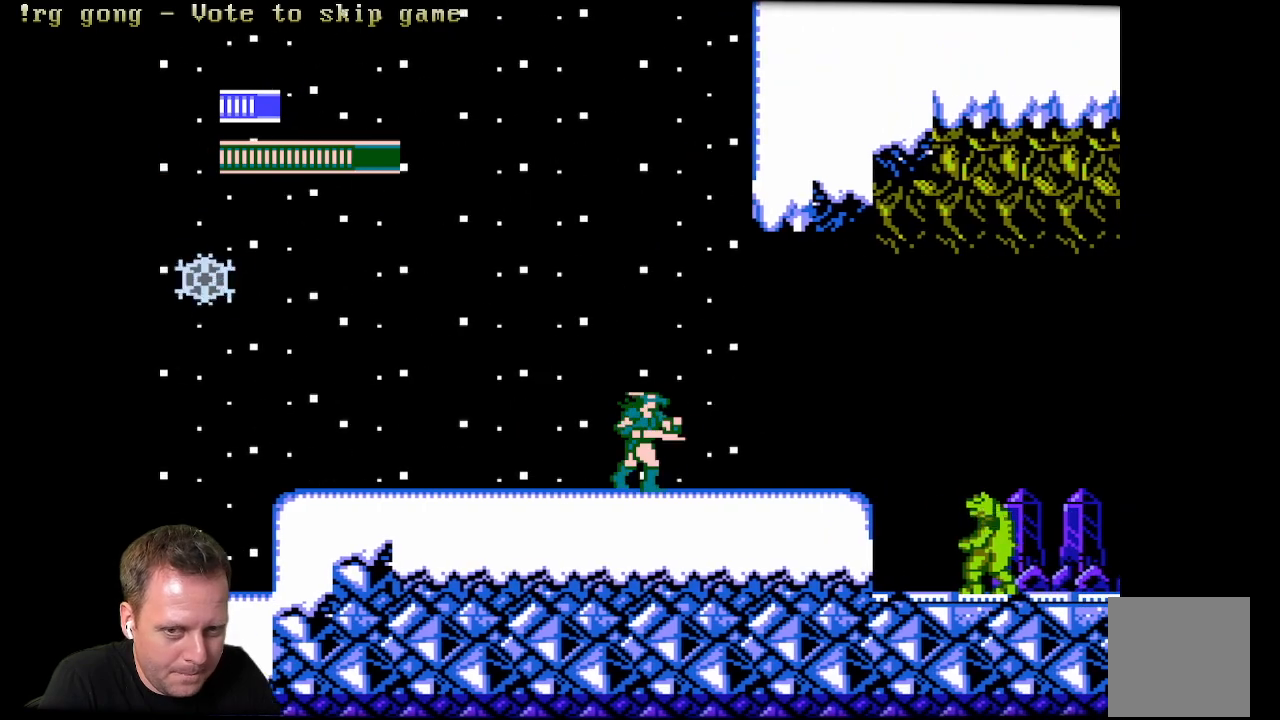
{"buttons": ["DPAD_LEFT"], "left_stick": "center", "right_stick": "center", "events": [[283, "DPAD_RIGHT", "up"], [383, "DPAD_LEFT", "down"]]}
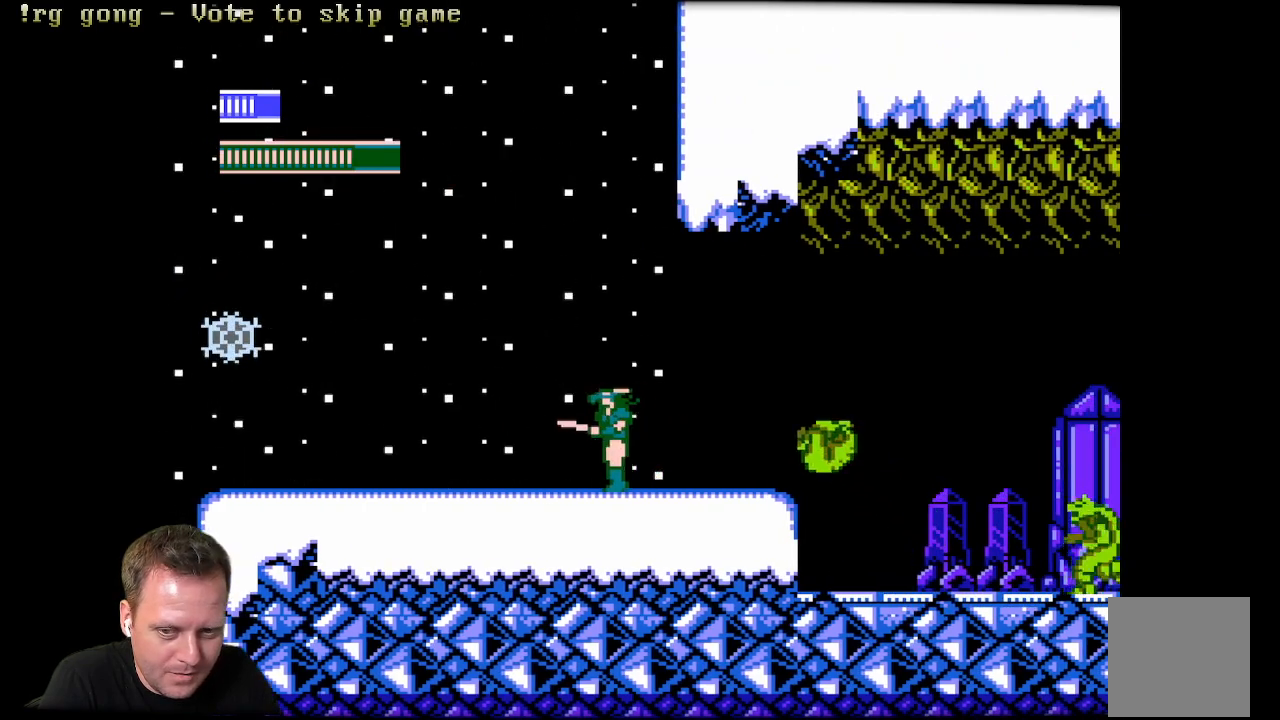
{"buttons": ["DPAD_RIGHT"], "left_stick": "center", "right_stick": "center", "events": [[417, "DPAD_LEFT", "up"], [417, "DPAD_RIGHT", "down"]]}
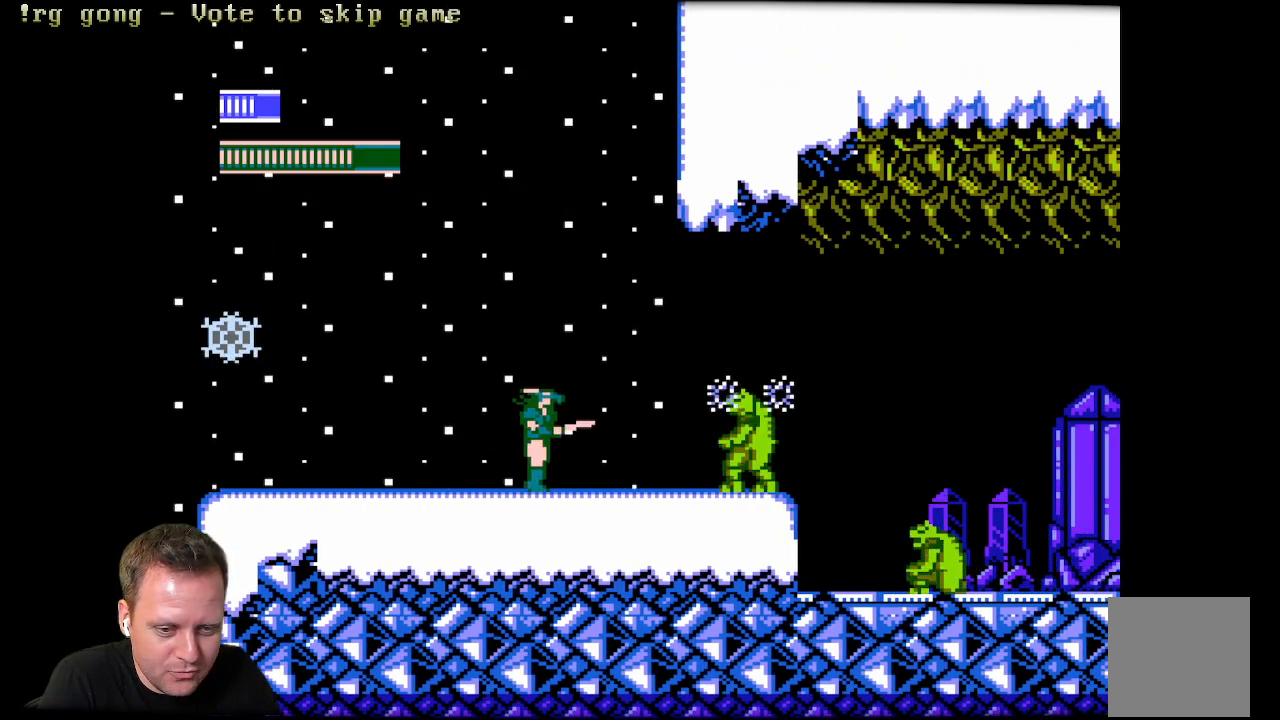
{"buttons": ["DPAD_RIGHT"], "left_stick": "center", "right_stick": "center", "events": [[267, "X", "down"], [467, "X", "up"]]}
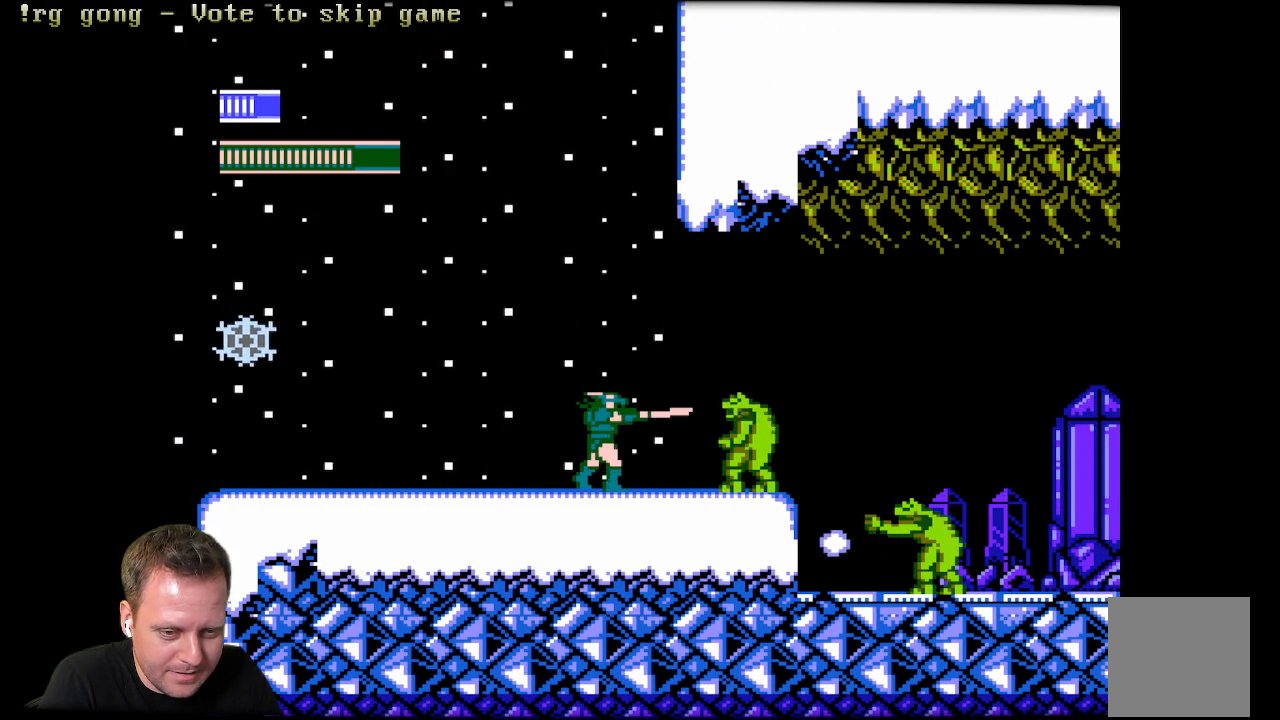
{"buttons": [], "left_stick": "center", "right_stick": "center", "events": [[167, "X", "down"], [300, "X", "up"], [317, "DPAD_RIGHT", "up"]]}
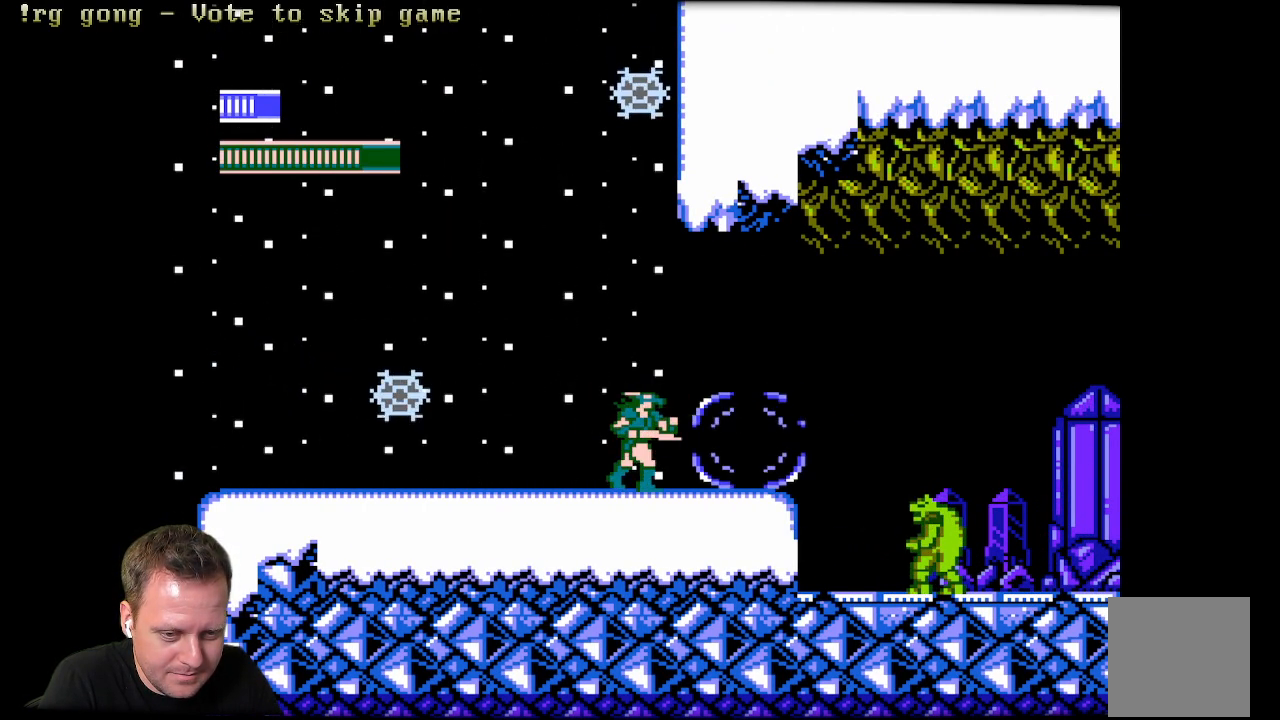
{"buttons": [], "left_stick": "center", "right_stick": "center", "events": [[83, "DPAD_LEFT", "down"], [300, "X", "down"], [383, "DPAD_LEFT", "up"], [483, "X", "up"]]}
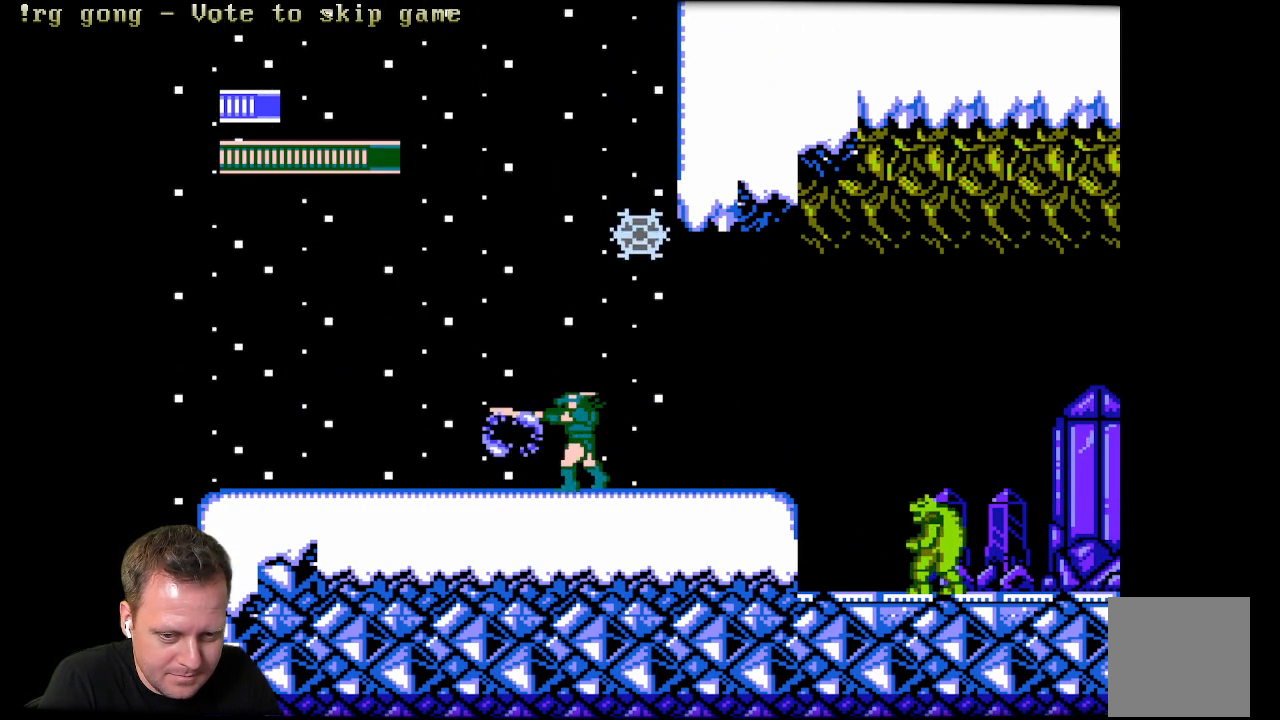
{"buttons": [], "left_stick": "center", "right_stick": "center", "events": [[150, "DPAD_LEFT", "down"], [433, "DPAD_LEFT", "up"]]}
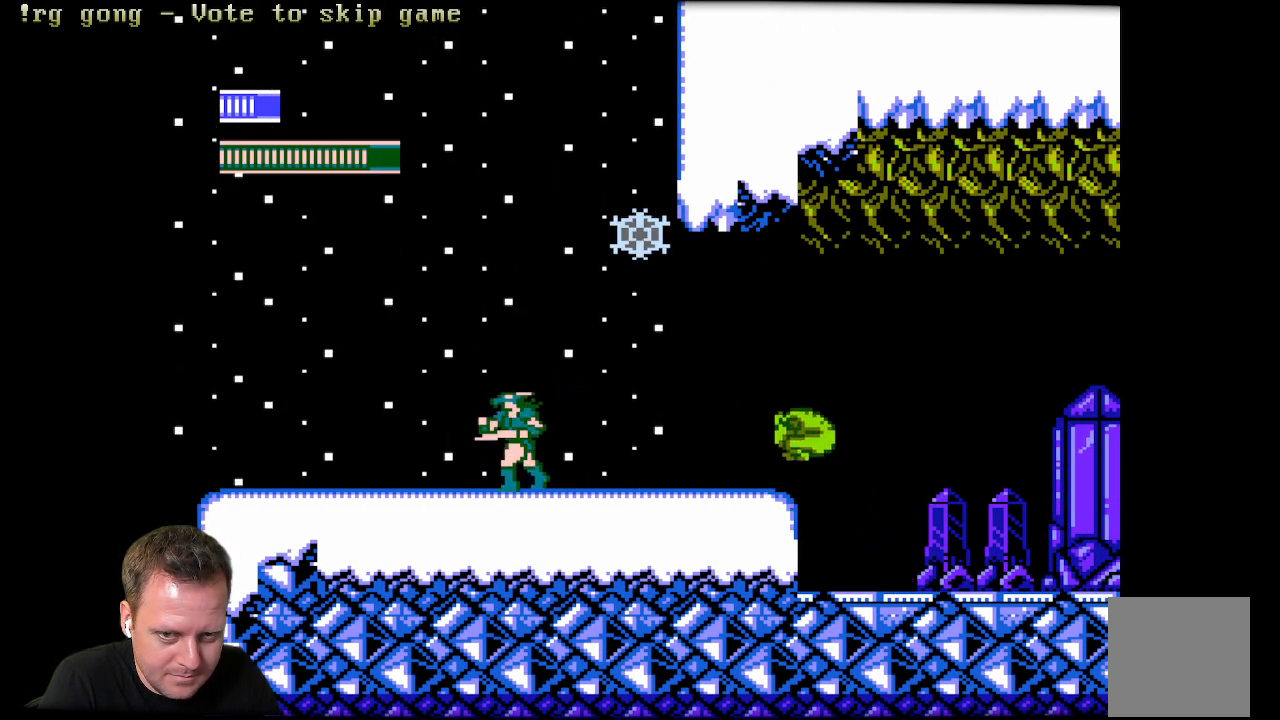
{"buttons": ["X"], "left_stick": "center", "right_stick": "center", "events": [[150, "A", "down"], [283, "DPAD_RIGHT", "down"], [367, "X", "down"], [417, "DPAD_RIGHT", "up"], [433, "A", "up"]]}
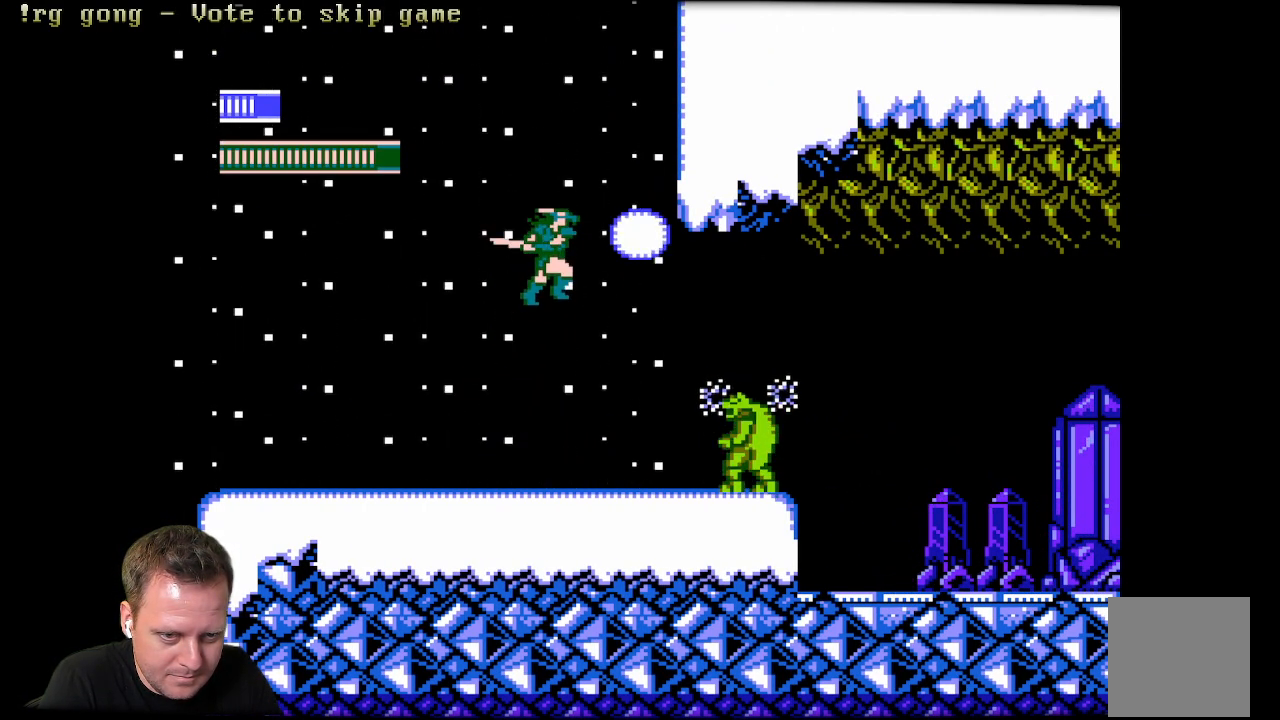
{"buttons": ["DPAD_RIGHT"], "left_stick": "center", "right_stick": "center", "events": [[50, "DPAD_LEFT", "down"], [67, "X", "up"], [267, "DPAD_LEFT", "up"], [383, "DPAD_RIGHT", "down"]]}
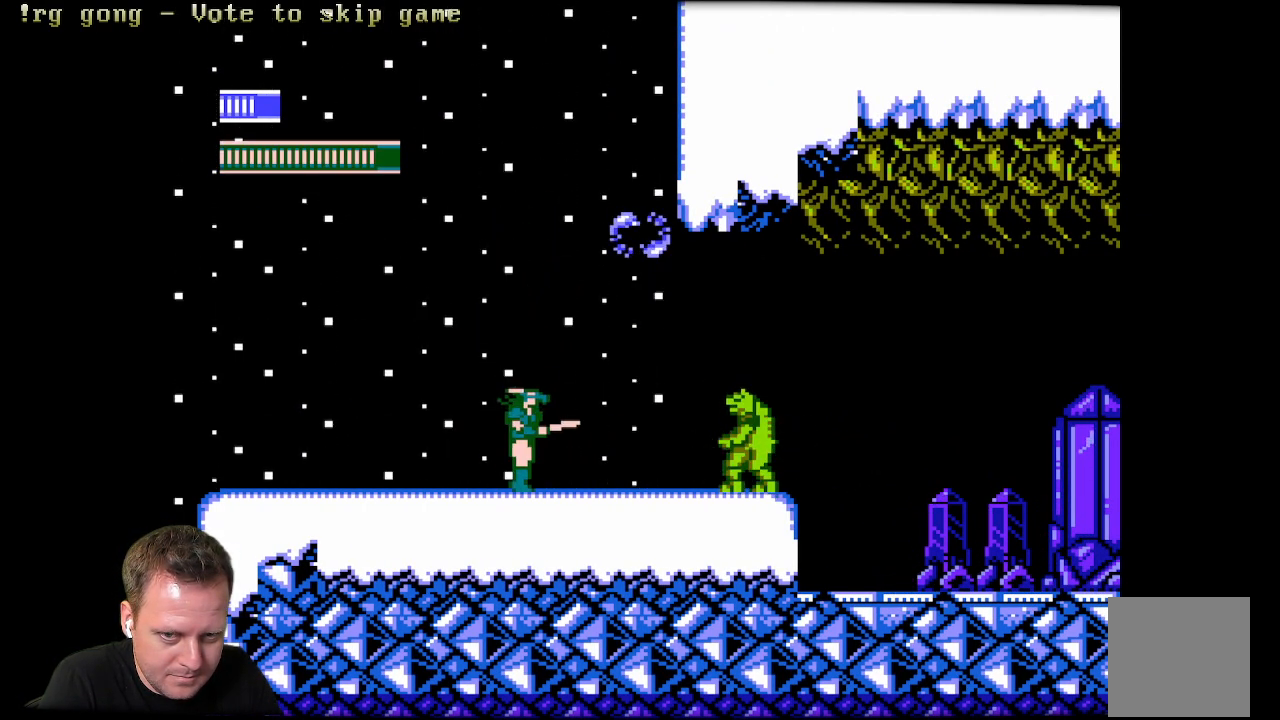
{"buttons": ["X"], "left_stick": "center", "right_stick": "center", "events": [[317, "X", "down"], [467, "DPAD_RIGHT", "up"]]}
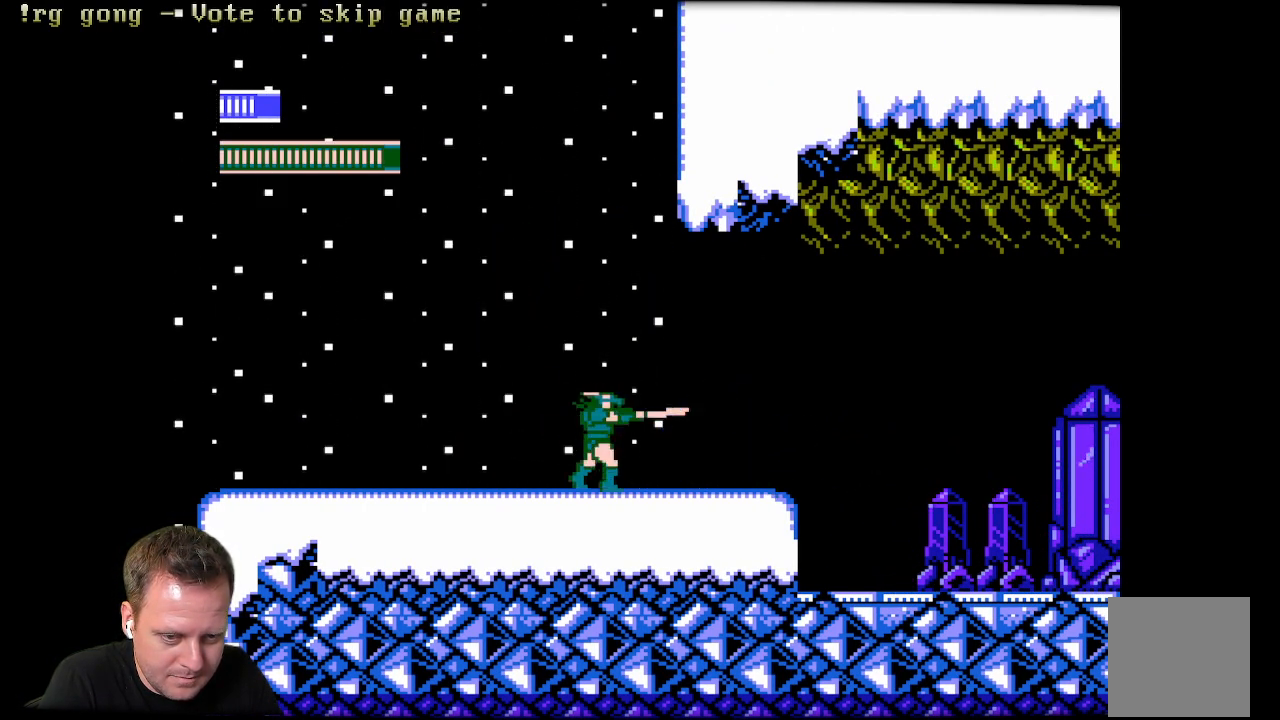
{"buttons": ["DPAD_RIGHT"], "left_stick": "center", "right_stick": "center", "events": [[17, "X", "up"], [300, "DPAD_RIGHT", "down"]]}
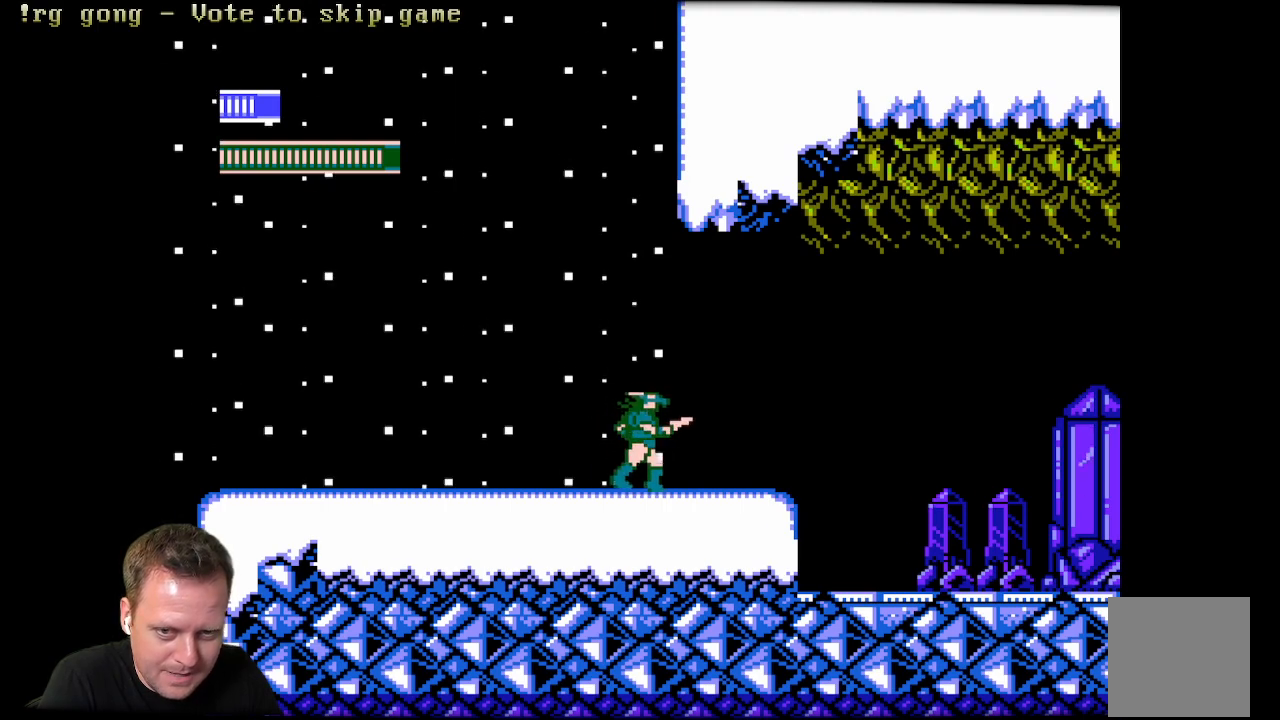
{"buttons": ["DPAD_RIGHT"], "left_stick": "center", "right_stick": "center", "events": []}
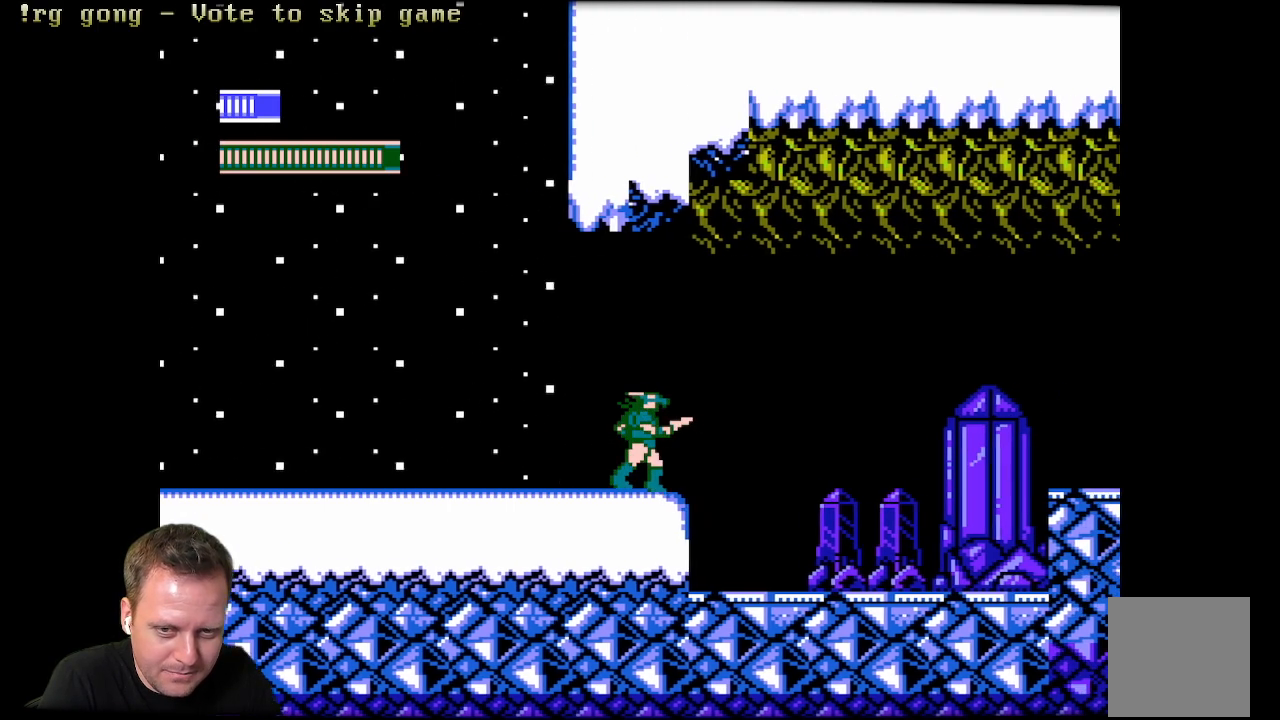
{"buttons": ["DPAD_RIGHT"], "left_stick": "center", "right_stick": "center", "events": []}
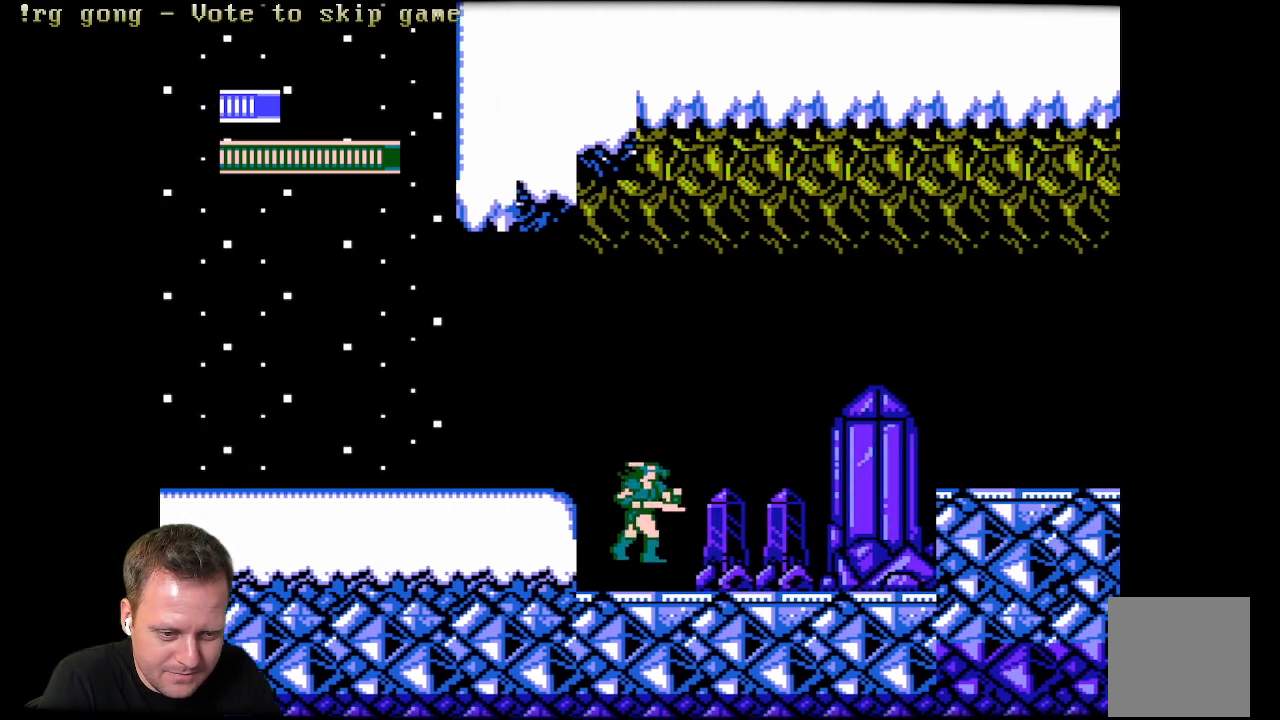
{"buttons": [], "left_stick": "center", "right_stick": "center", "events": [[333, "DPAD_RIGHT", "up"]]}
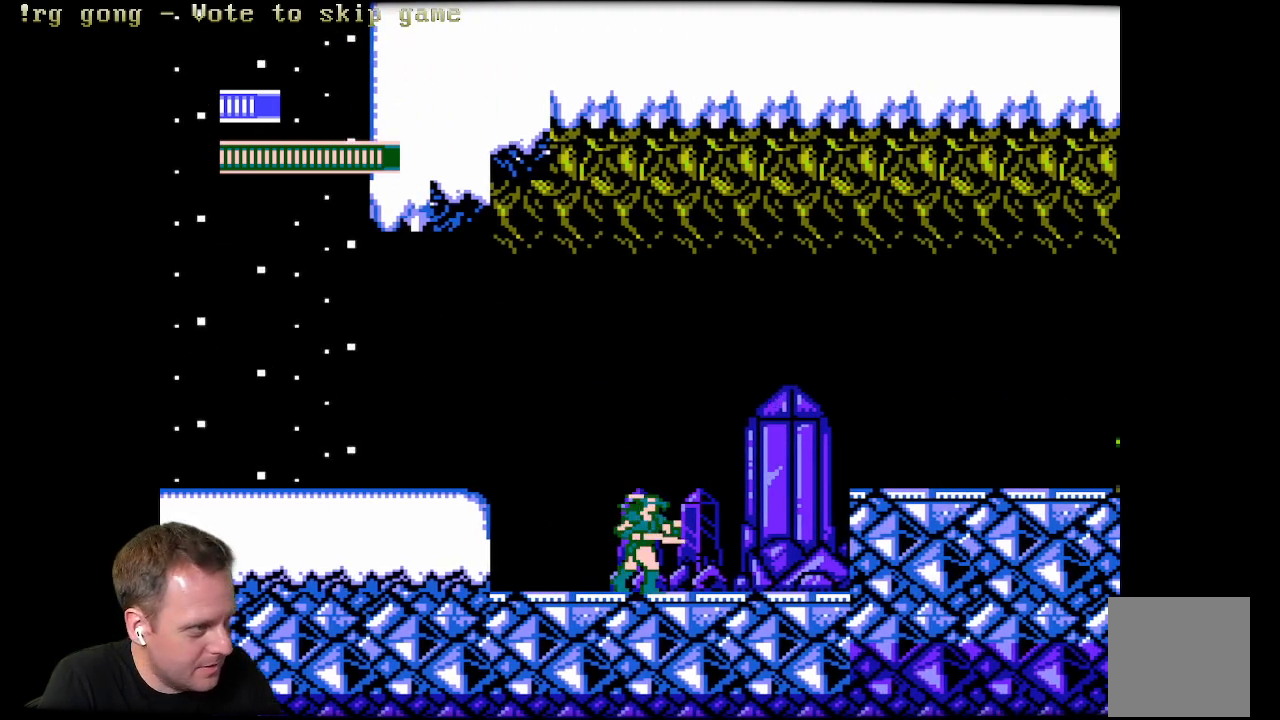
{"buttons": ["DPAD_RIGHT"], "left_stick": "center", "right_stick": "center", "events": [[367, "DPAD_RIGHT", "down"]]}
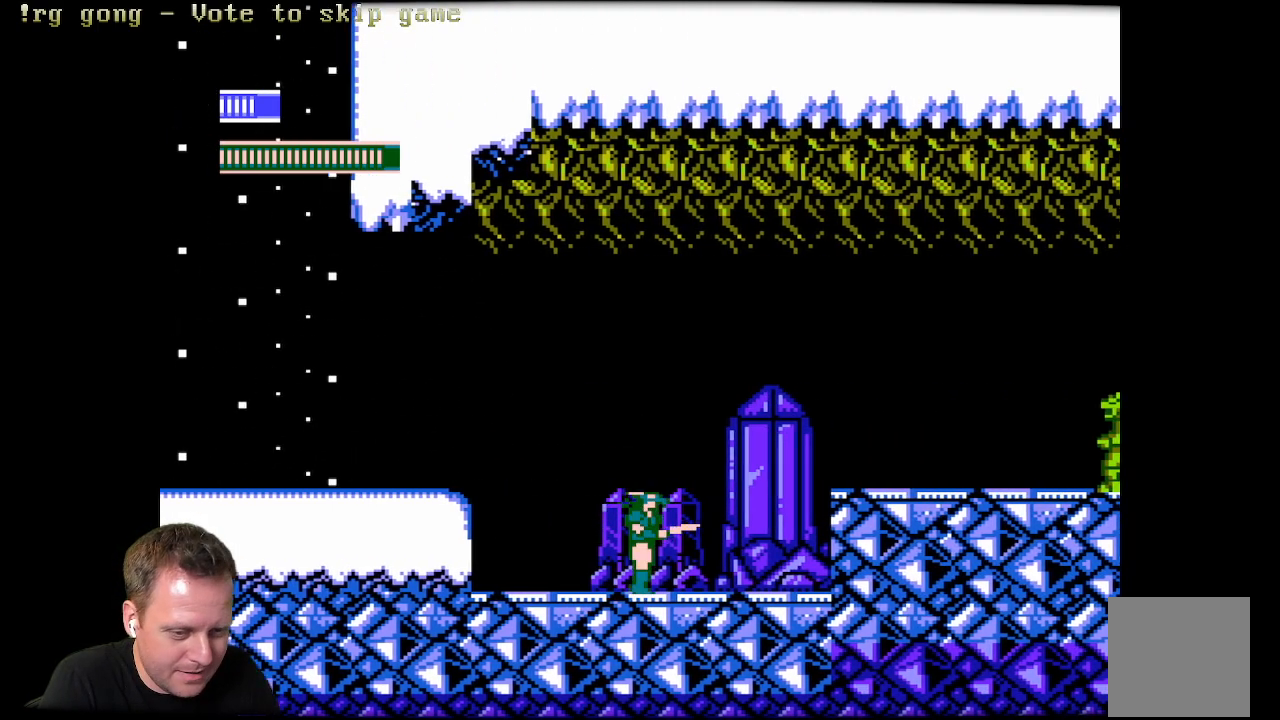
{"buttons": ["A", "DPAD_RIGHT"], "left_stick": "center", "right_stick": "center", "events": [[350, "A", "down"]]}
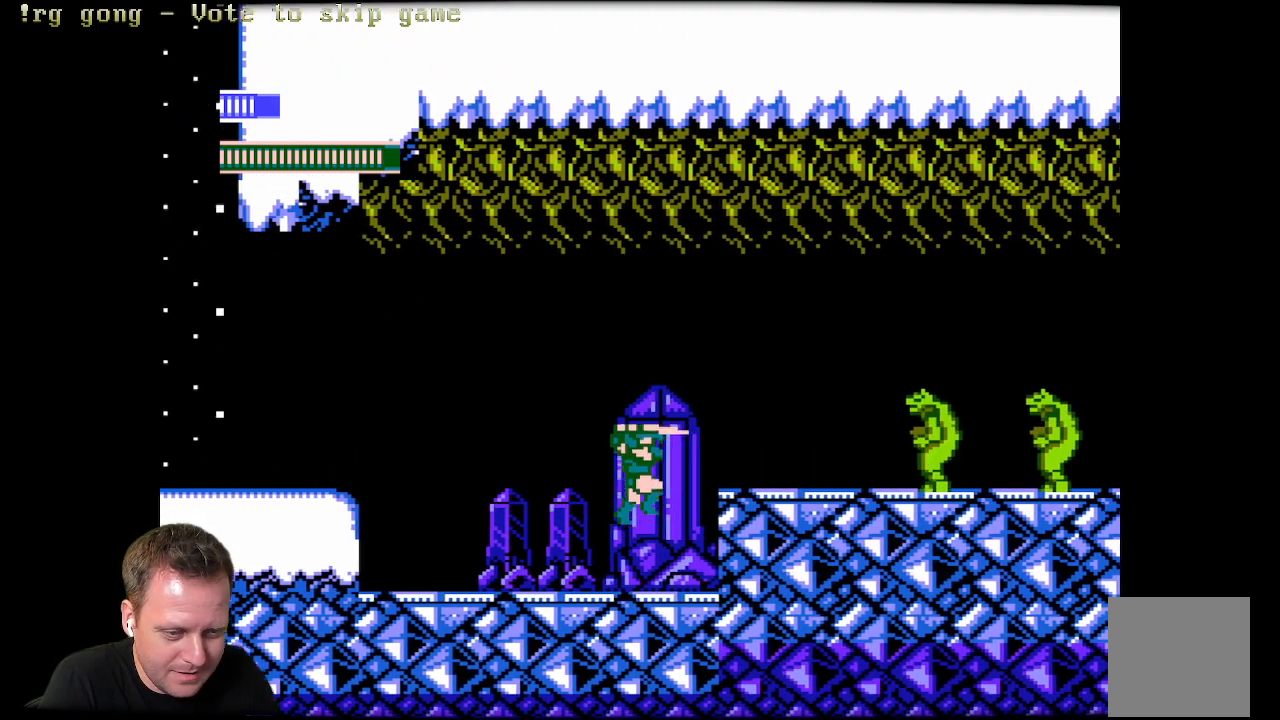
{"buttons": [], "left_stick": "center", "right_stick": "center", "events": [[67, "A", "up"], [200, "DPAD_RIGHT", "up"], [233, "X", "down"], [383, "X", "up"]]}